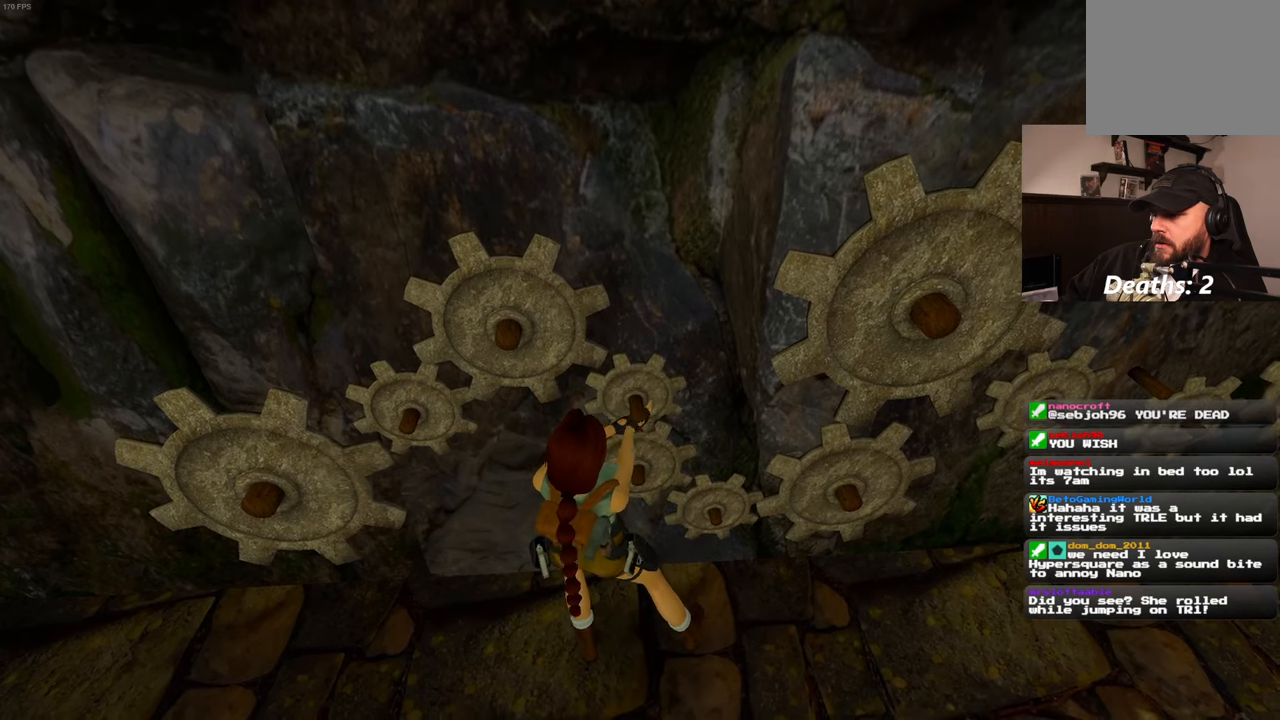
Gameplay with a controller (PlayStation layout); each line is a JSON object with the inputs held at the frame after it. "events" lists button and stick changes between this image and that frame as [ms after this image, input, new state], when the widget could be followed in between. Not read: L2 L3 R2 R3.
{"buttons": [], "left_stick": "right", "right_stick": "center", "events": [[17, "right_stick", "right"], [117, "left_stick", "right"], [400, "right_stick", "center"]]}
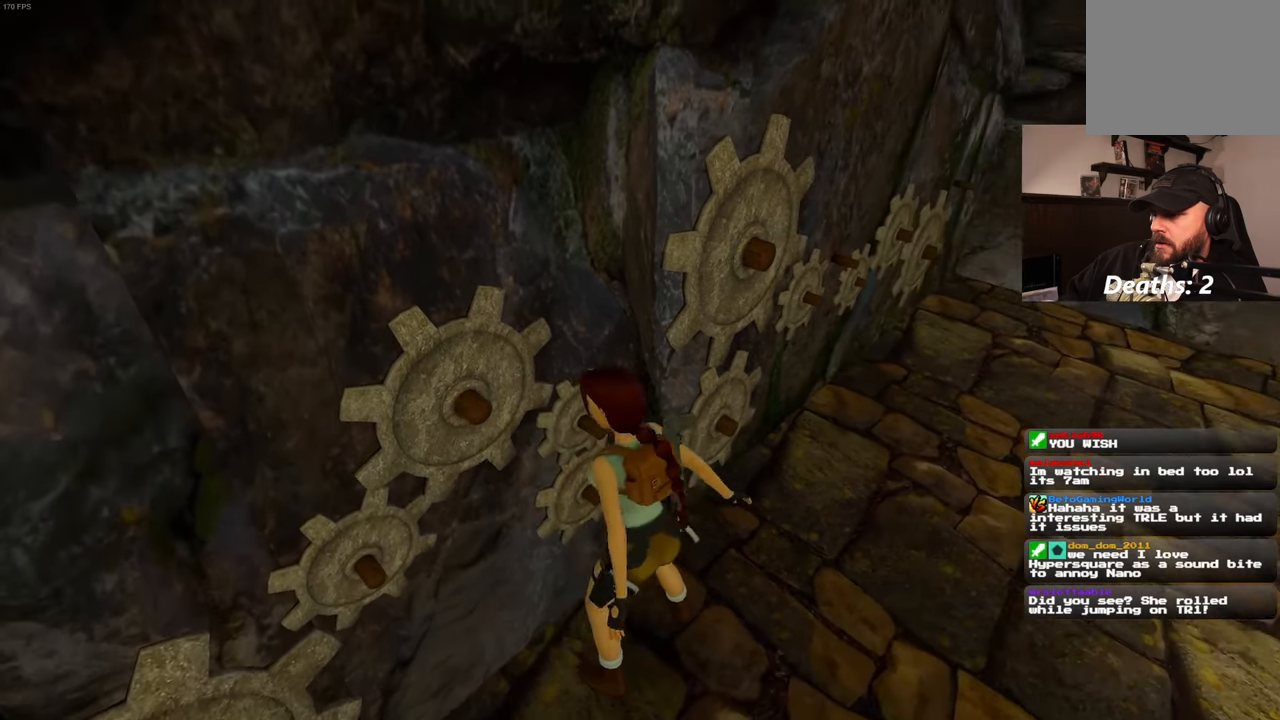
{"buttons": [], "left_stick": "up-right", "right_stick": "center", "events": [[183, "left_stick", "up-right"]]}
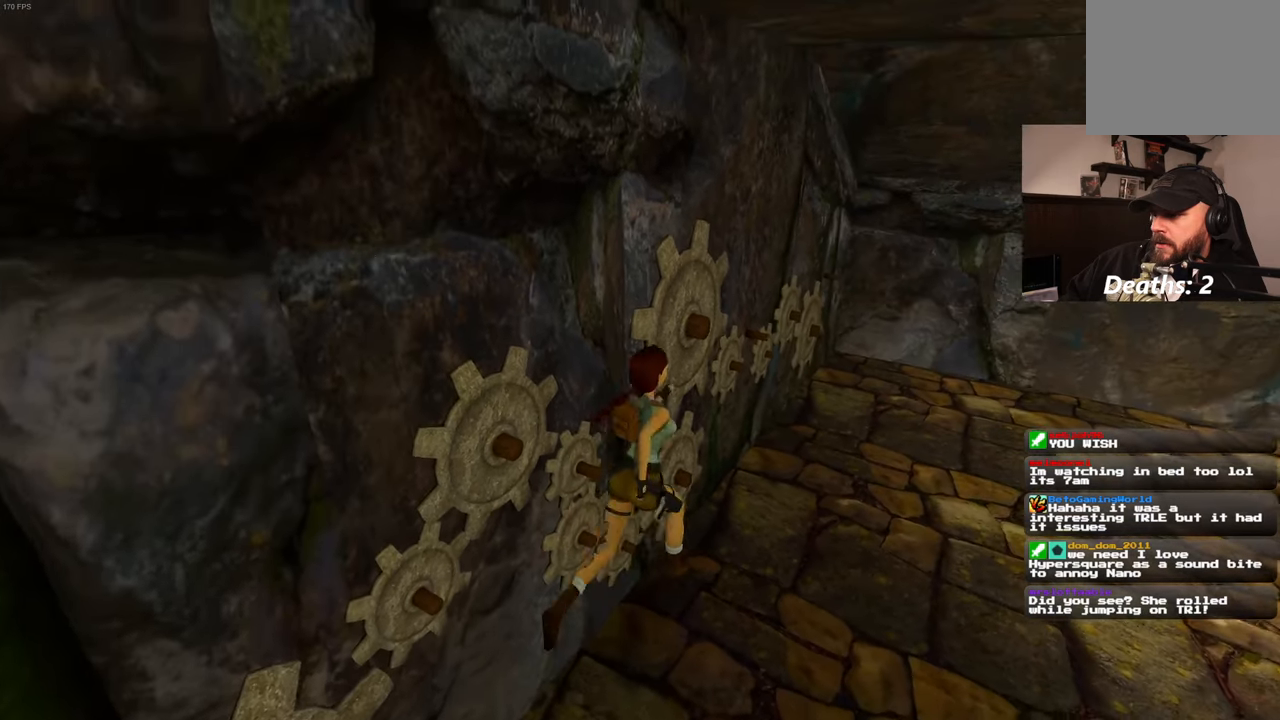
{"buttons": [], "left_stick": "right", "right_stick": "left", "events": [[50, "right_stick", "left"], [250, "left_stick", "right"]]}
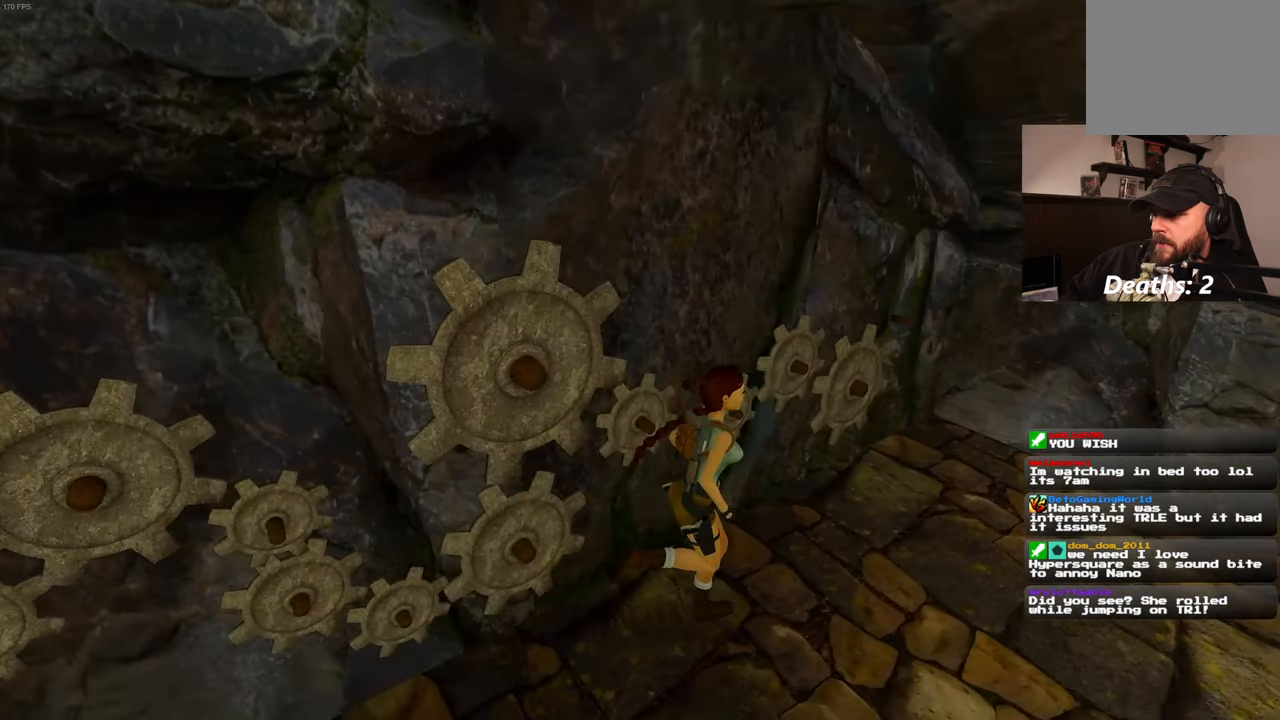
{"buttons": [], "left_stick": "center", "right_stick": "center", "events": [[33, "left_stick", "up"], [50, "right_stick", "center"], [133, "left_stick", "center"]]}